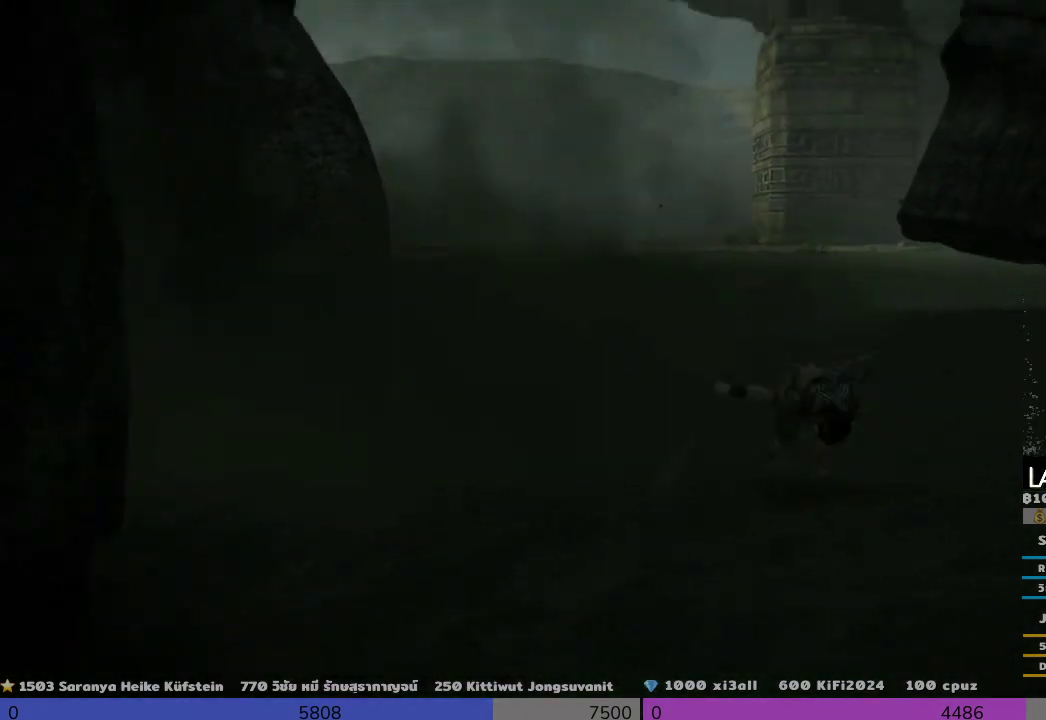
Gameplay with a controller (PlayStation layout); each line is a JSON object with the inputs held at the frame after it. "events" lists button and stick changes between this image and that frame as [ms after this image, input, new state], when the widget could be followed in between.
{"buttons": [], "left_stick": "down", "right_stick": "center", "events": [[333, "left_stick", "down"]]}
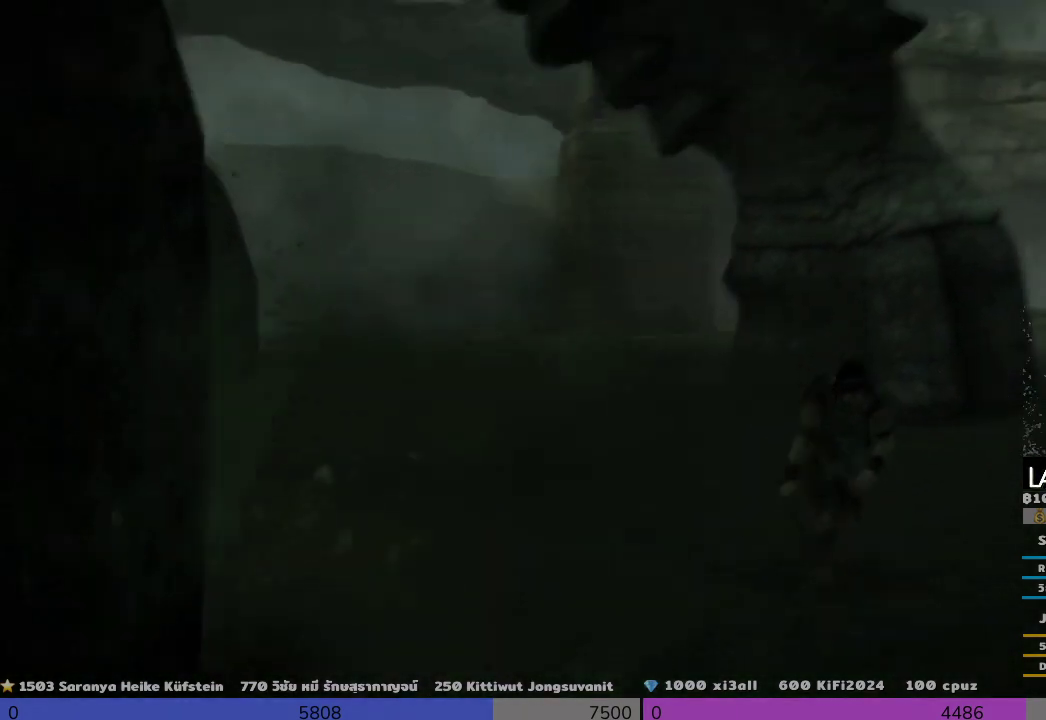
{"buttons": [], "left_stick": "down-right", "right_stick": "center", "events": [[500, "left_stick", "down-right"]]}
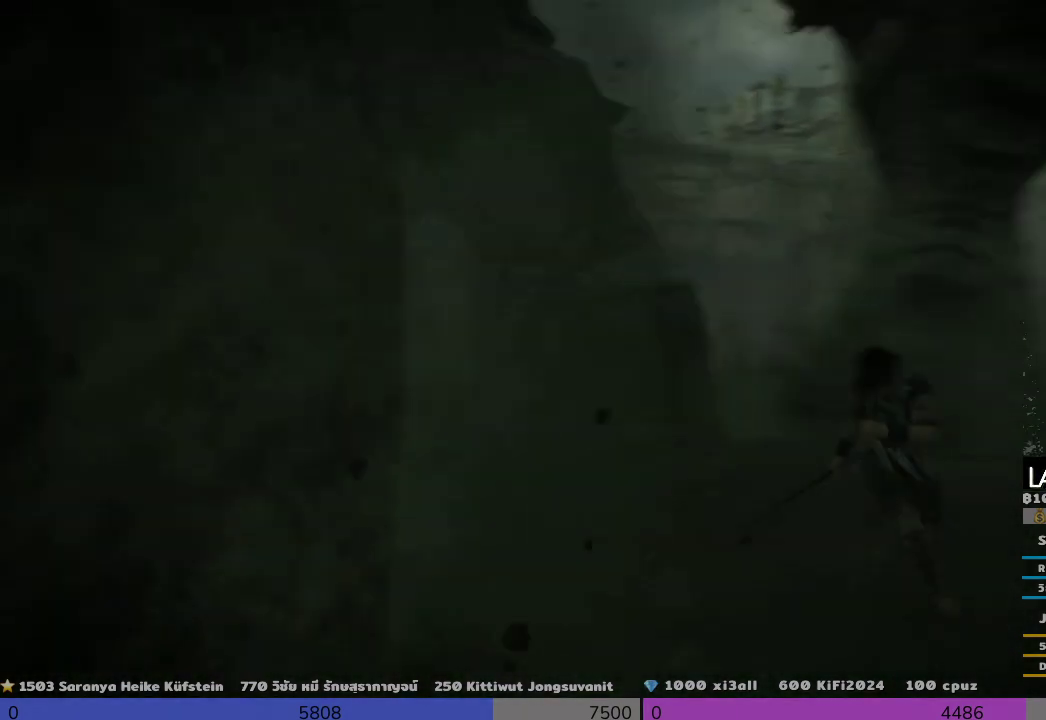
{"buttons": [], "left_stick": "up", "right_stick": "left", "events": [[167, "left_stick", "up-right"], [167, "right_stick", "down"], [333, "left_stick", "up"], [333, "right_stick", "left"]]}
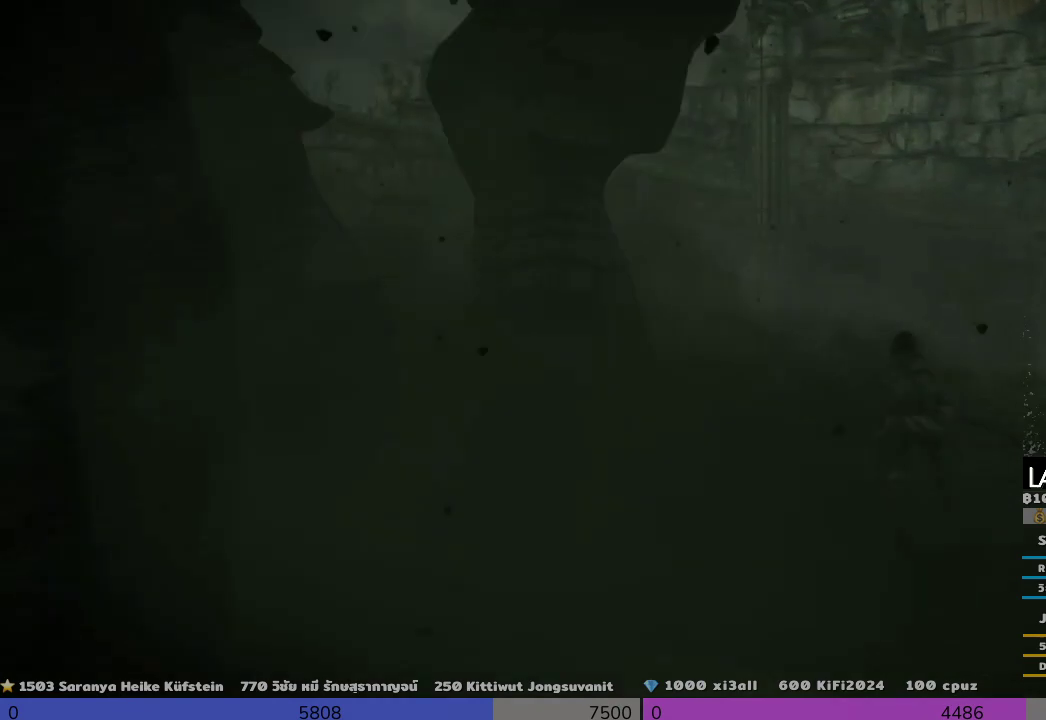
{"buttons": [], "left_stick": "up", "right_stick": "center", "events": [[167, "right_stick", "center"]]}
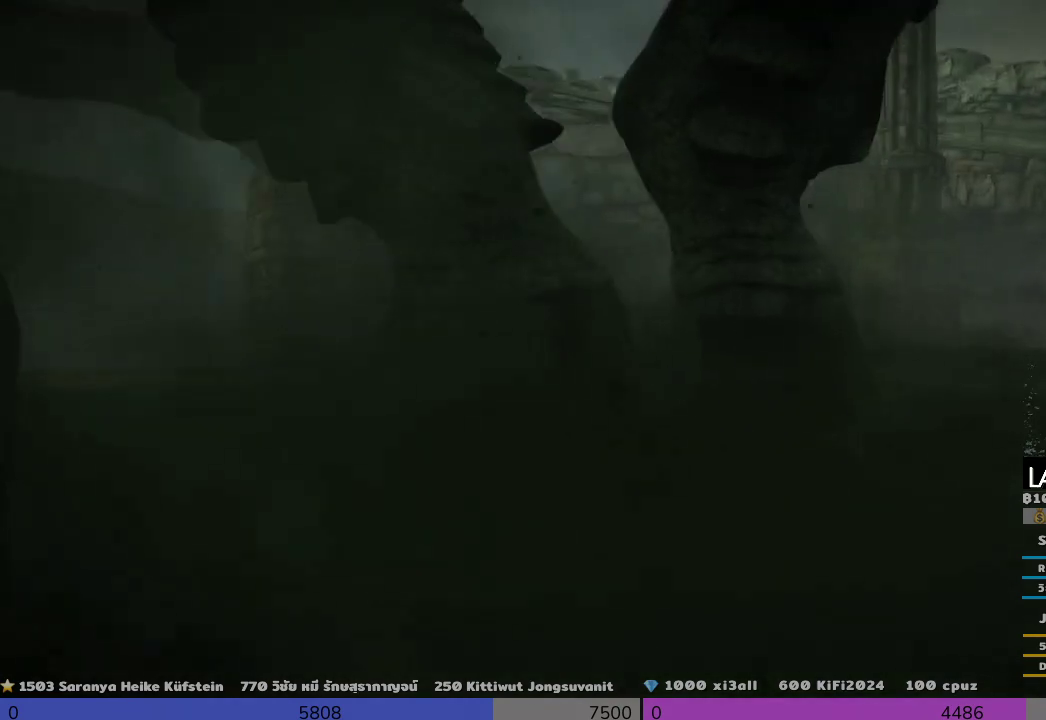
{"buttons": [], "left_stick": "down-right", "right_stick": "center", "events": [[167, "left_stick", "down-right"]]}
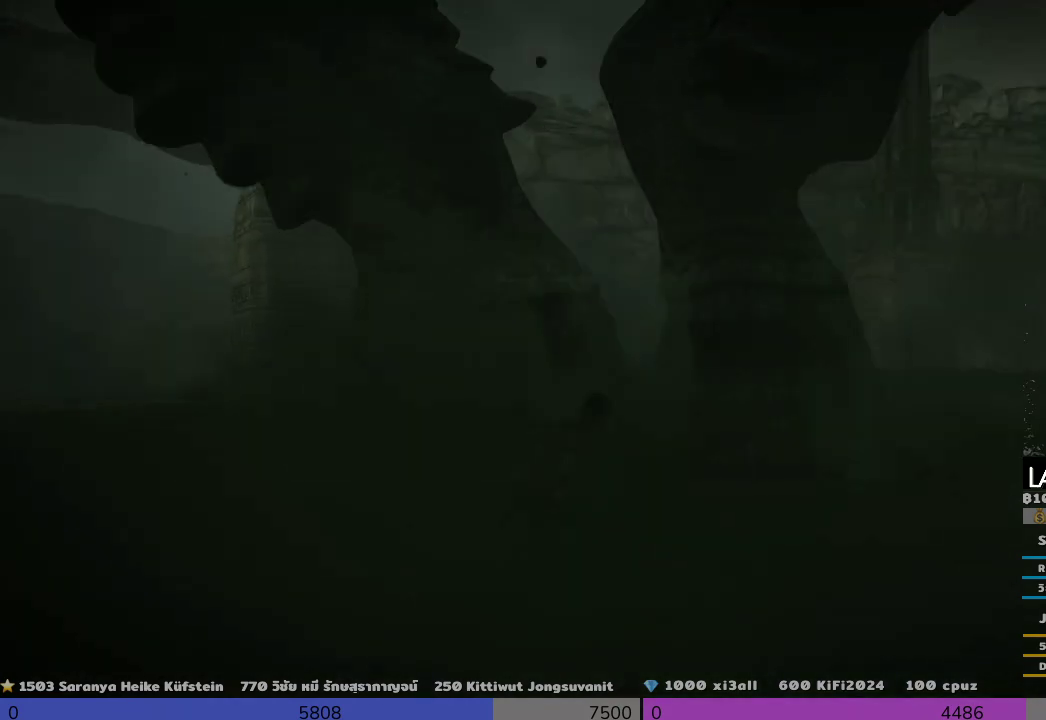
{"buttons": [], "left_stick": "down-right", "right_stick": "center", "events": [[33, "DPAD_LEFT", "down"], [167, "DPAD_LEFT", "up"]]}
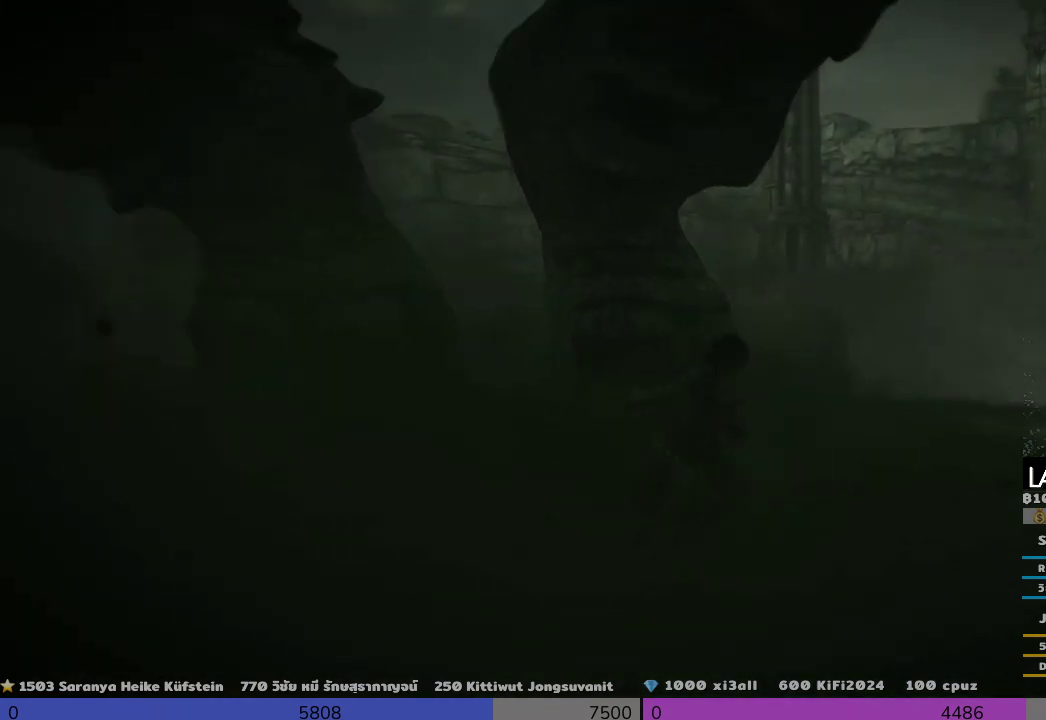
{"buttons": [], "left_stick": "center", "right_stick": "down-left", "events": [[167, "left_stick", "left"], [167, "right_stick", "down-left"], [500, "left_stick", "center"]]}
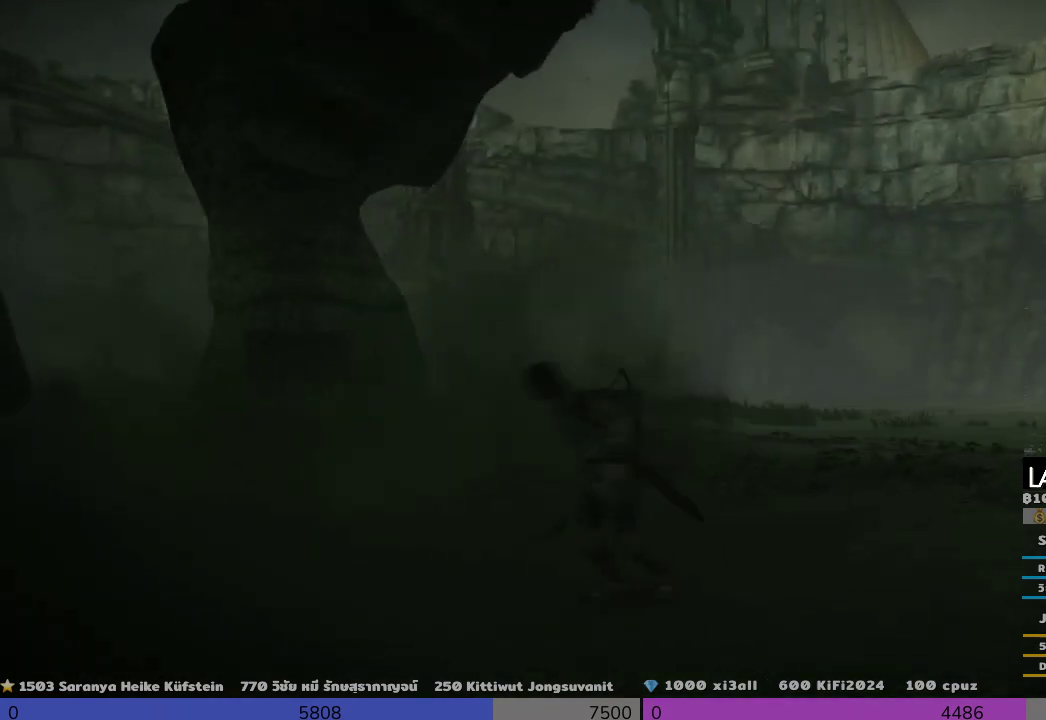
{"buttons": [], "left_stick": "up", "right_stick": "center", "events": [[167, "right_stick", "center"], [333, "left_stick", "up"]]}
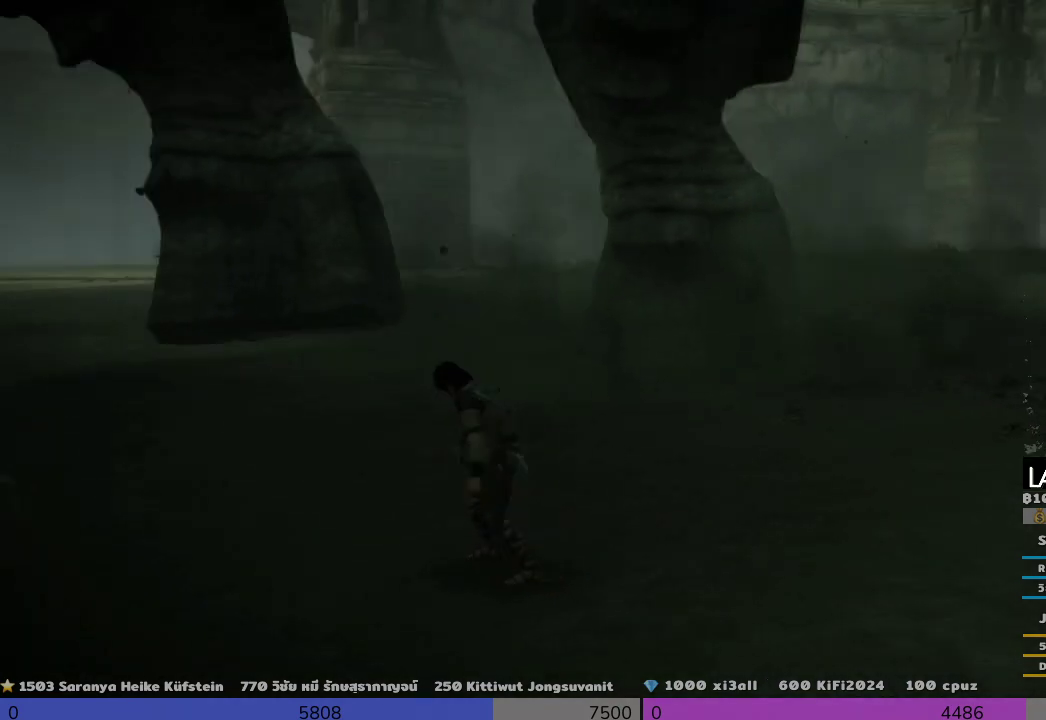
{"buttons": [], "left_stick": "center", "right_stick": "center", "events": [[333, "left_stick", "center"]]}
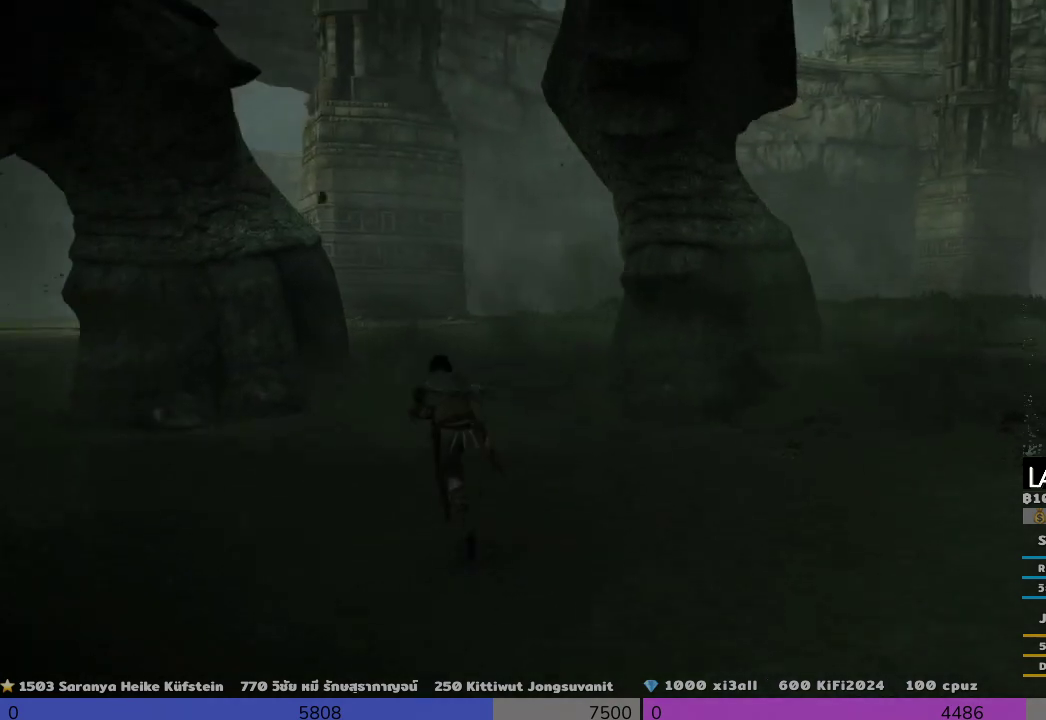
{"buttons": [], "left_stick": "center", "right_stick": "center", "events": []}
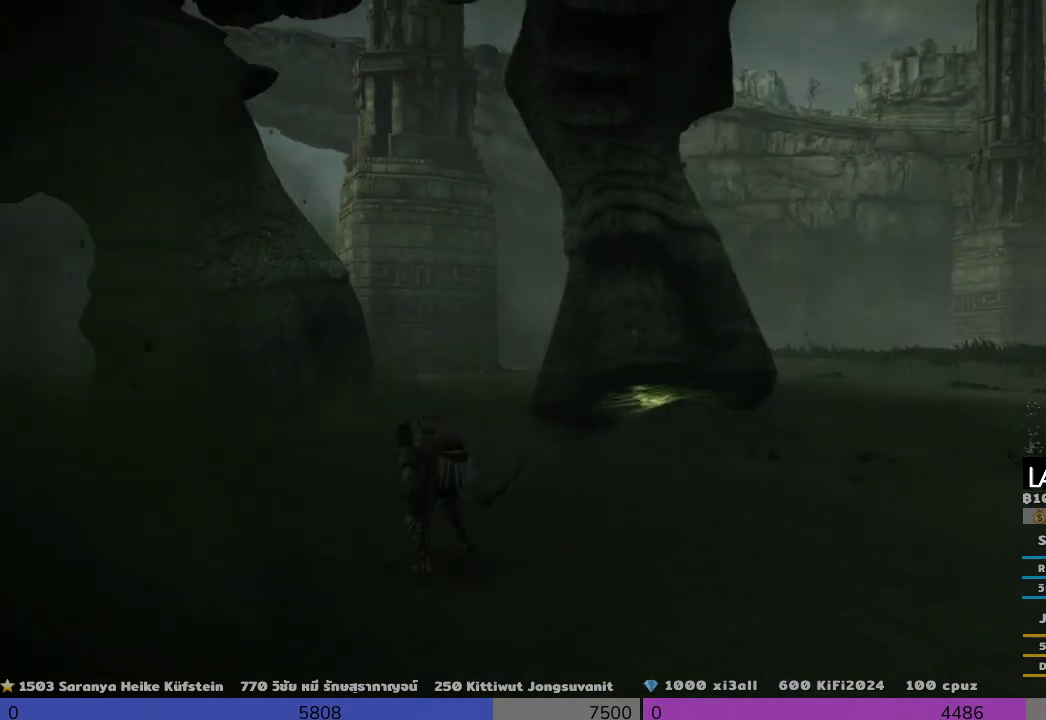
{"buttons": [], "left_stick": "up", "right_stick": "down-left", "events": [[500, "left_stick", "up"], [500, "right_stick", "down-left"]]}
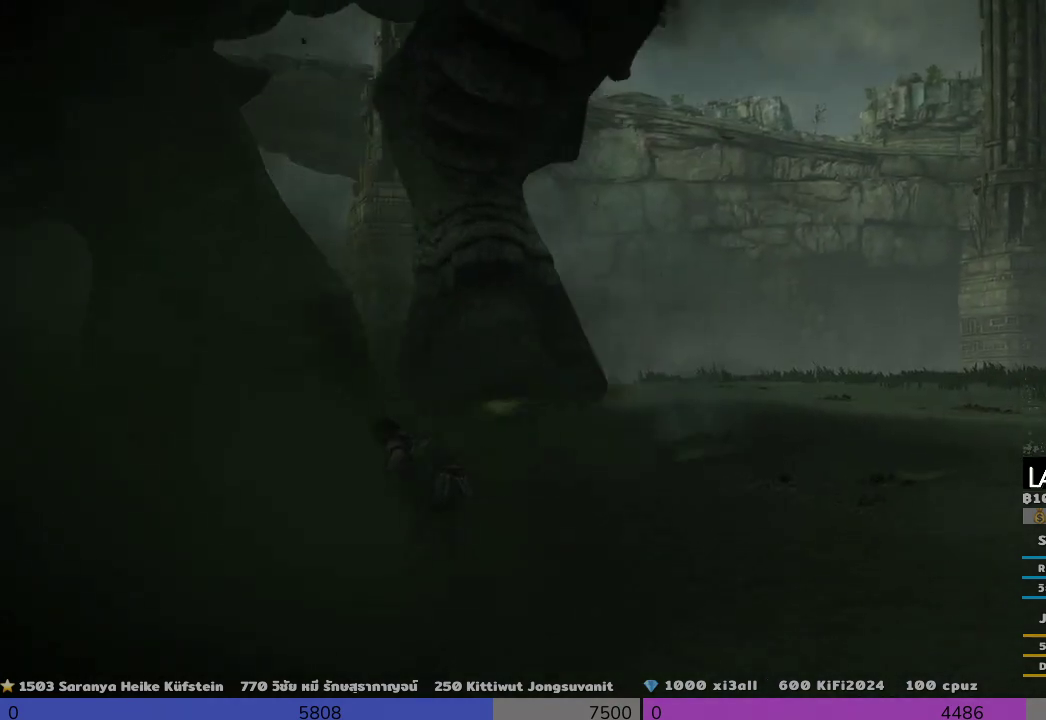
{"buttons": [], "left_stick": "up-right", "right_stick": "left", "events": [[167, "left_stick", "up-right"], [333, "right_stick", "left"]]}
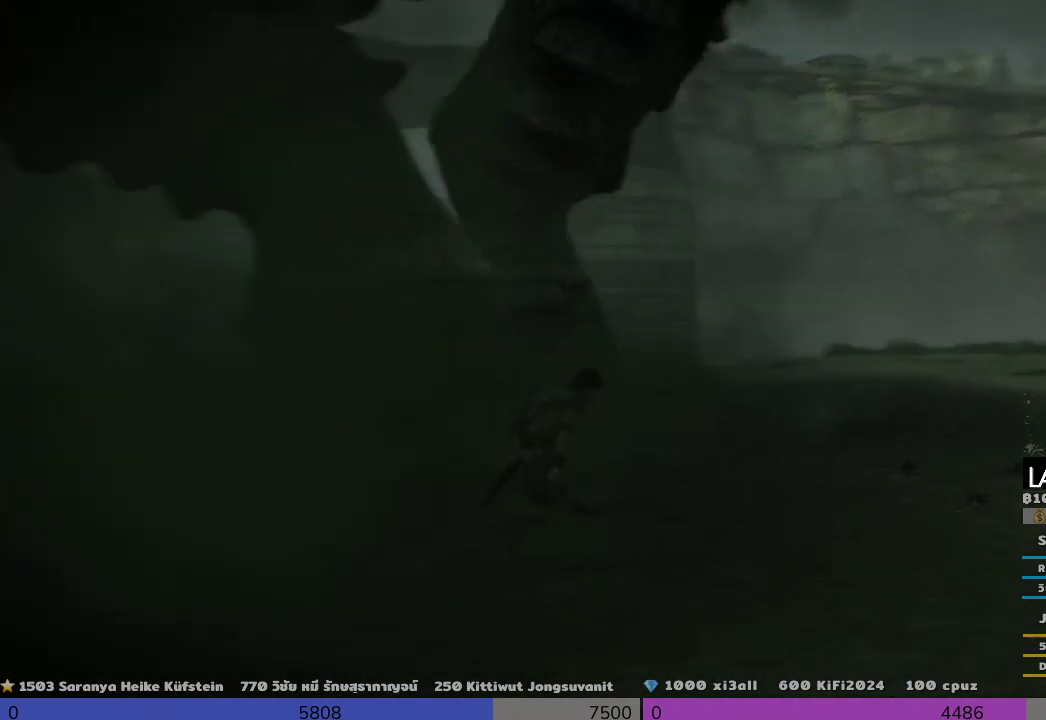
{"buttons": ["R1"], "left_stick": "up-right", "right_stick": "center", "events": [[500, "R1", "down"], [500, "right_stick", "center"]]}
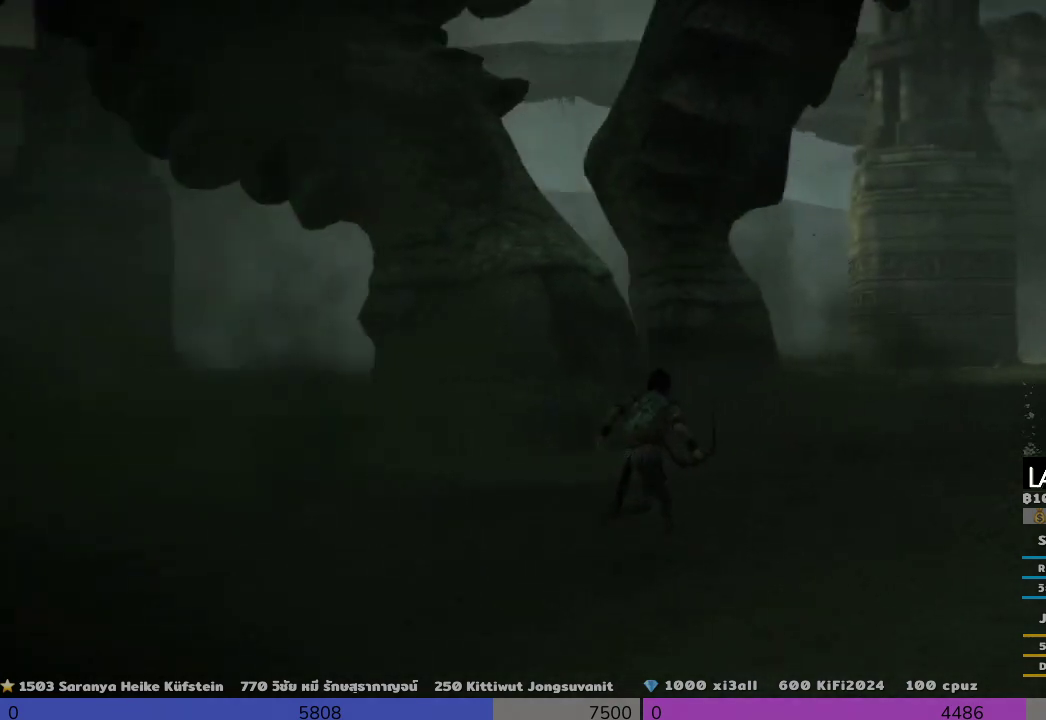
{"buttons": ["R1"], "left_stick": "down-right", "right_stick": "center", "events": [[167, "left_stick", "down-right"]]}
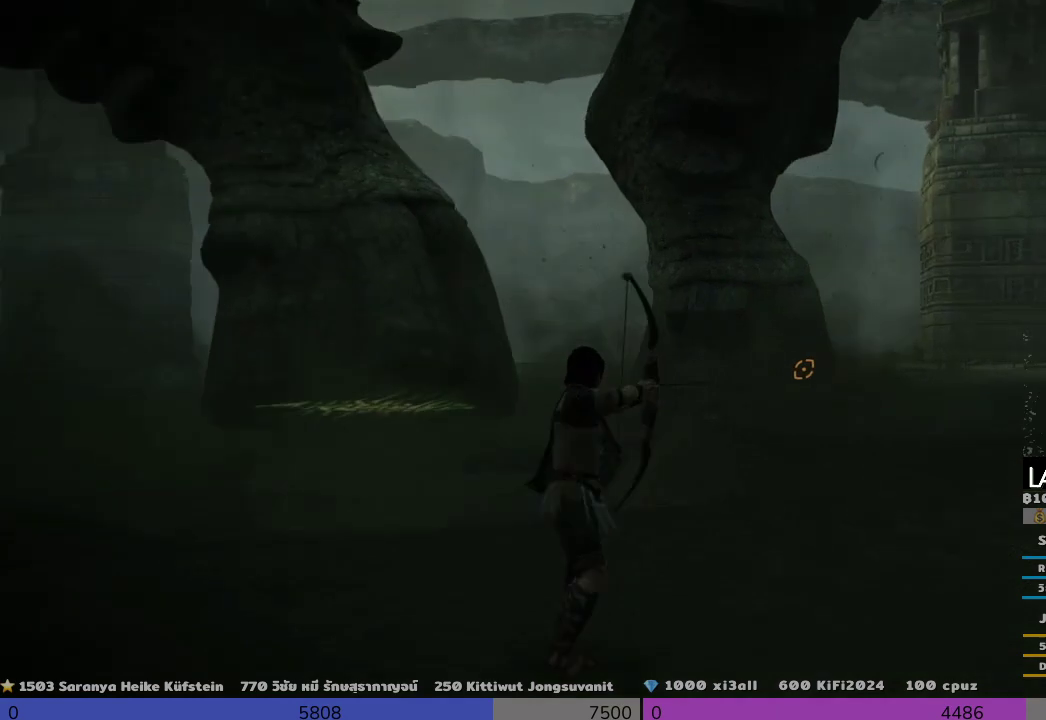
{"buttons": ["R1"], "left_stick": "down-right", "right_stick": "left", "events": [[167, "right_stick", "down-left"], [500, "right_stick", "left"]]}
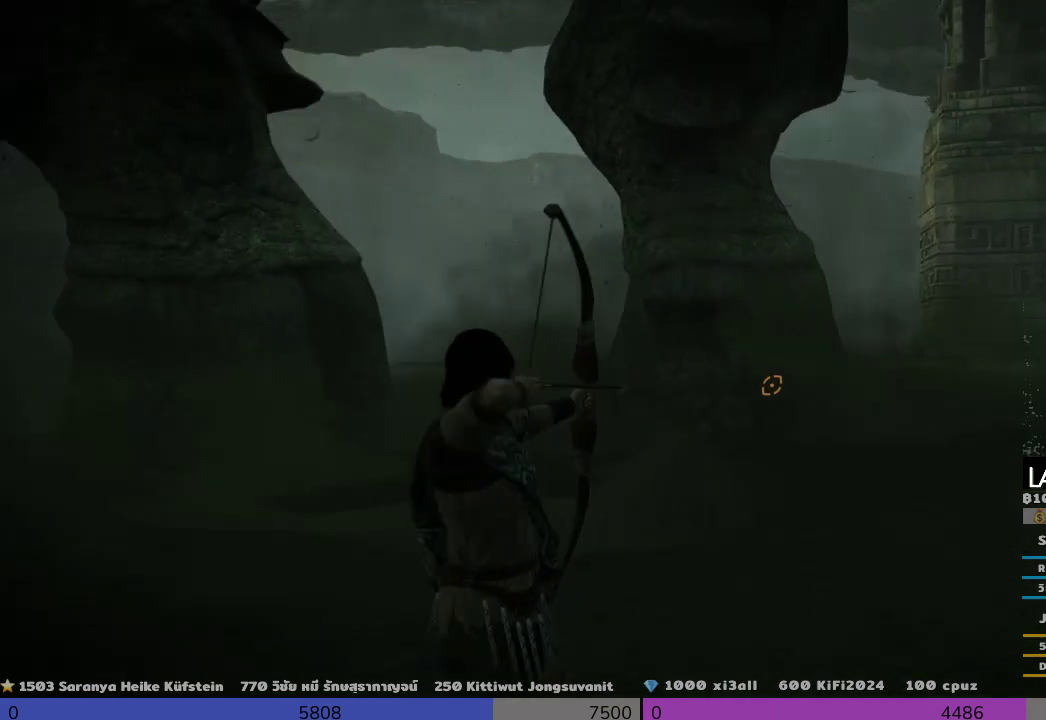
{"buttons": ["R1"], "left_stick": "down-right", "right_stick": "left", "events": []}
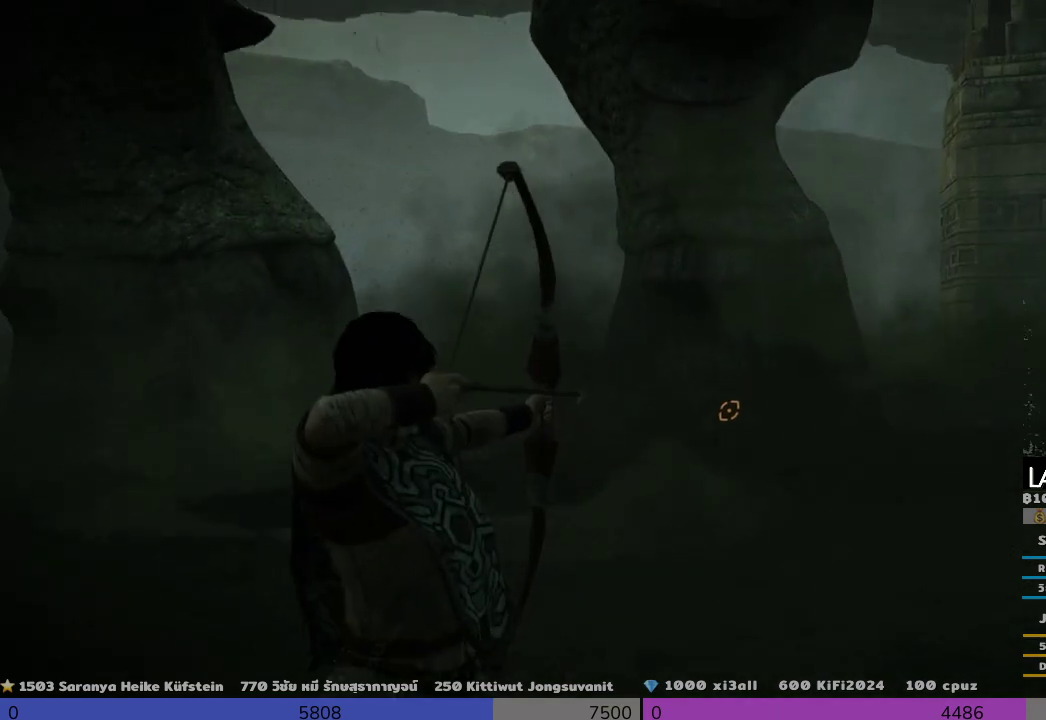
{"buttons": ["R1"], "left_stick": "down-right", "right_stick": "center", "events": [[333, "right_stick", "center"]]}
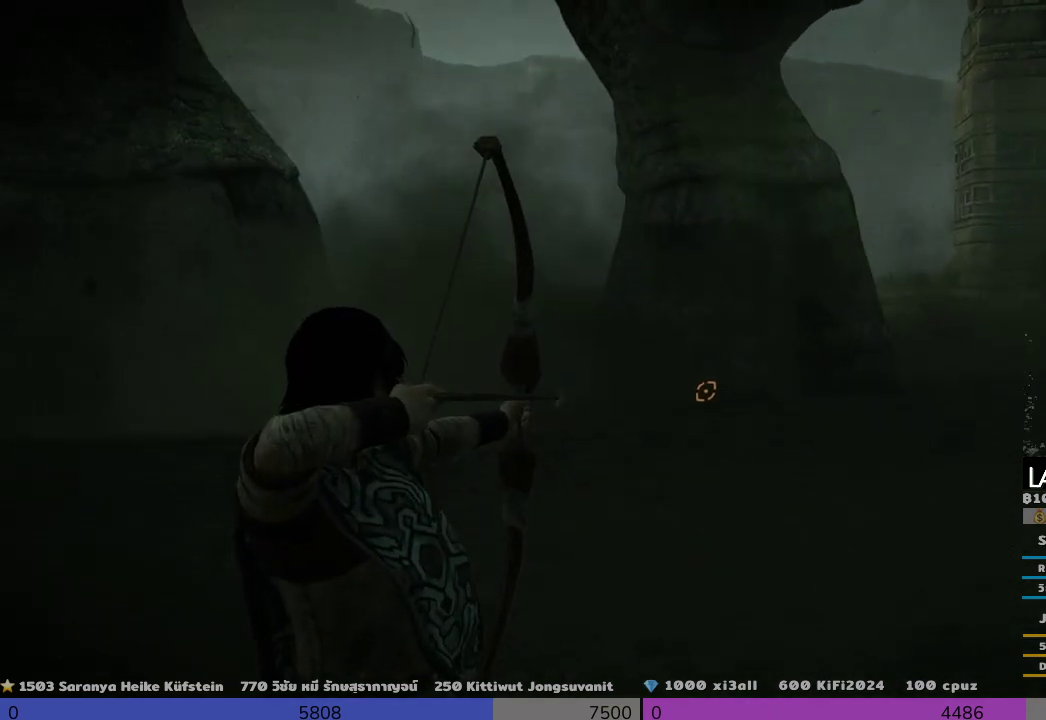
{"buttons": ["R1"], "left_stick": "down-right", "right_stick": "center", "events": []}
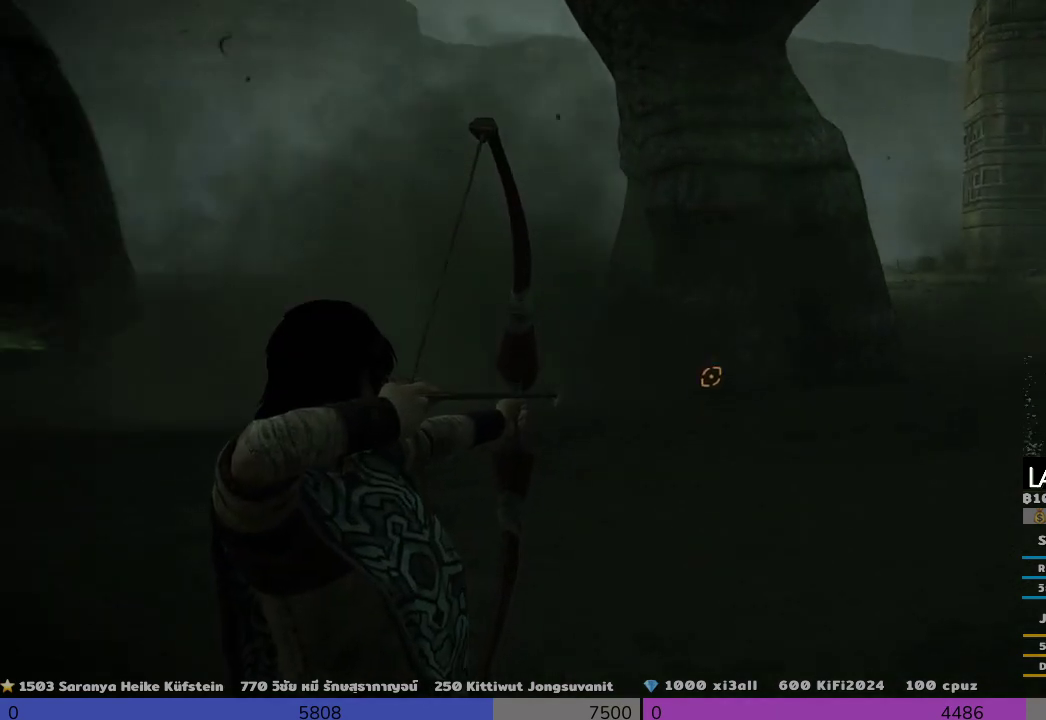
{"buttons": ["R1"], "left_stick": "down-right", "right_stick": "up-left", "events": [[167, "right_stick", "up-left"]]}
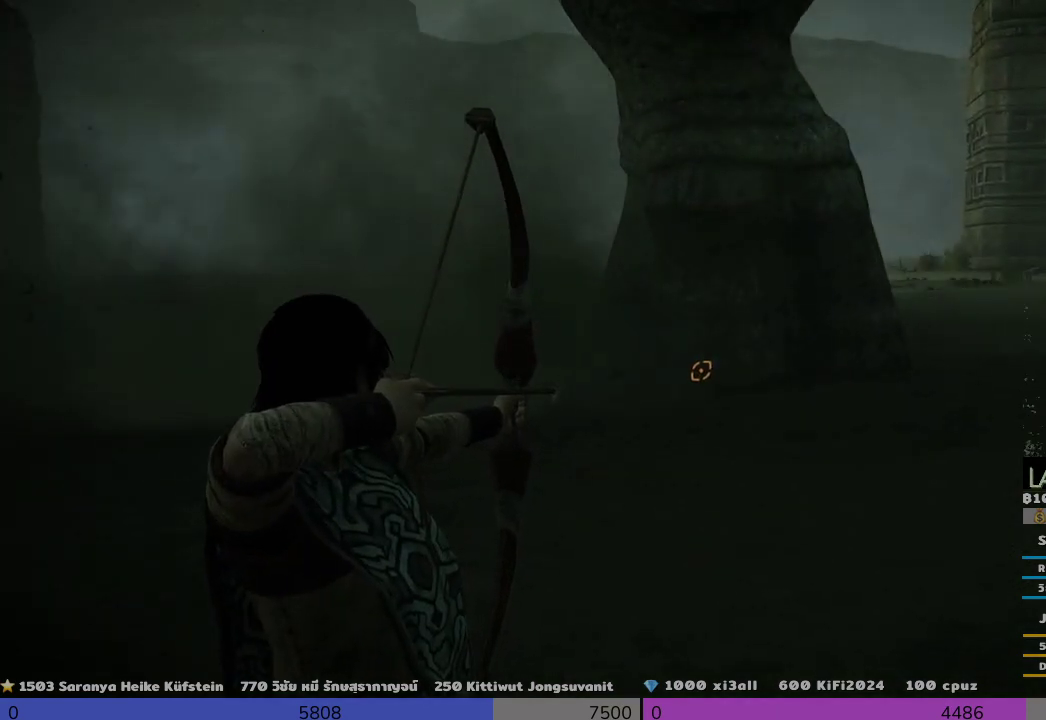
{"buttons": ["R1"], "left_stick": "down-right", "right_stick": "up-left", "events": []}
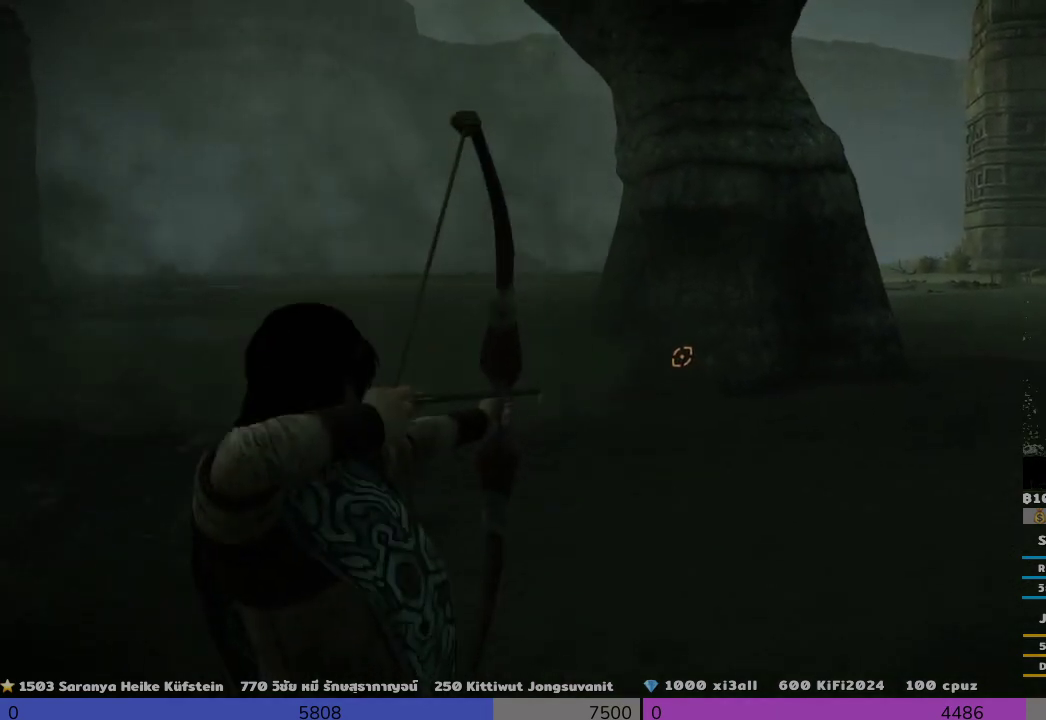
{"buttons": ["R1"], "left_stick": "center", "right_stick": "up-left", "events": [[500, "left_stick", "center"]]}
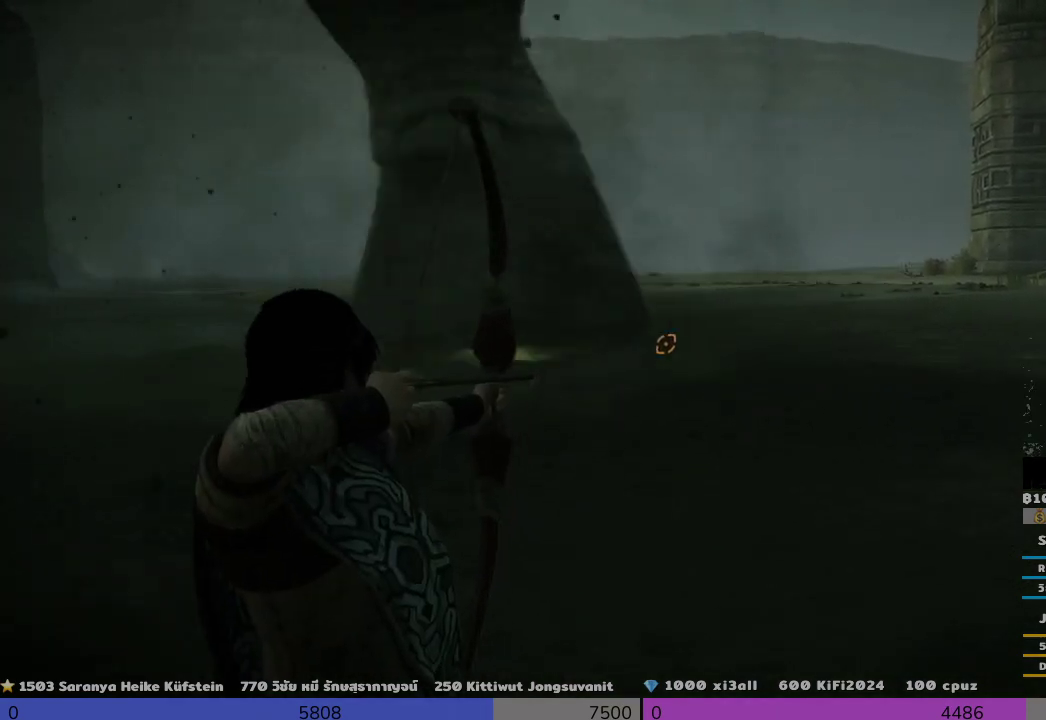
{"buttons": ["R1"], "left_stick": "up", "right_stick": "left", "events": [[333, "left_stick", "up"], [500, "right_stick", "left"]]}
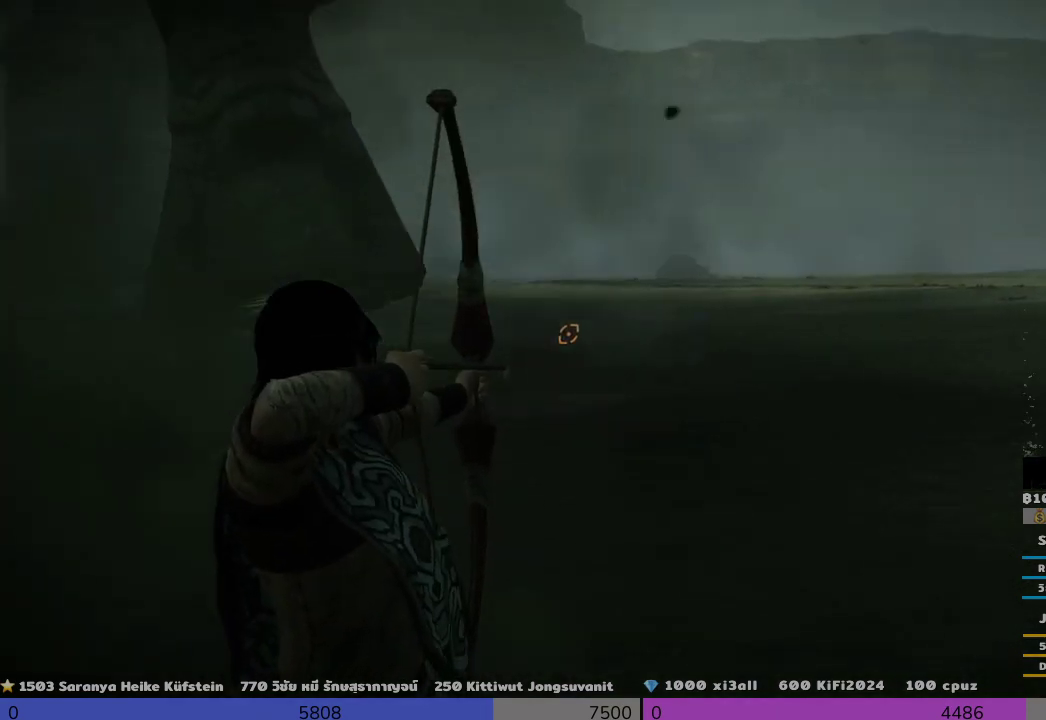
{"buttons": ["R1"], "left_stick": "up", "right_stick": "center", "events": [[500, "right_stick", "center"]]}
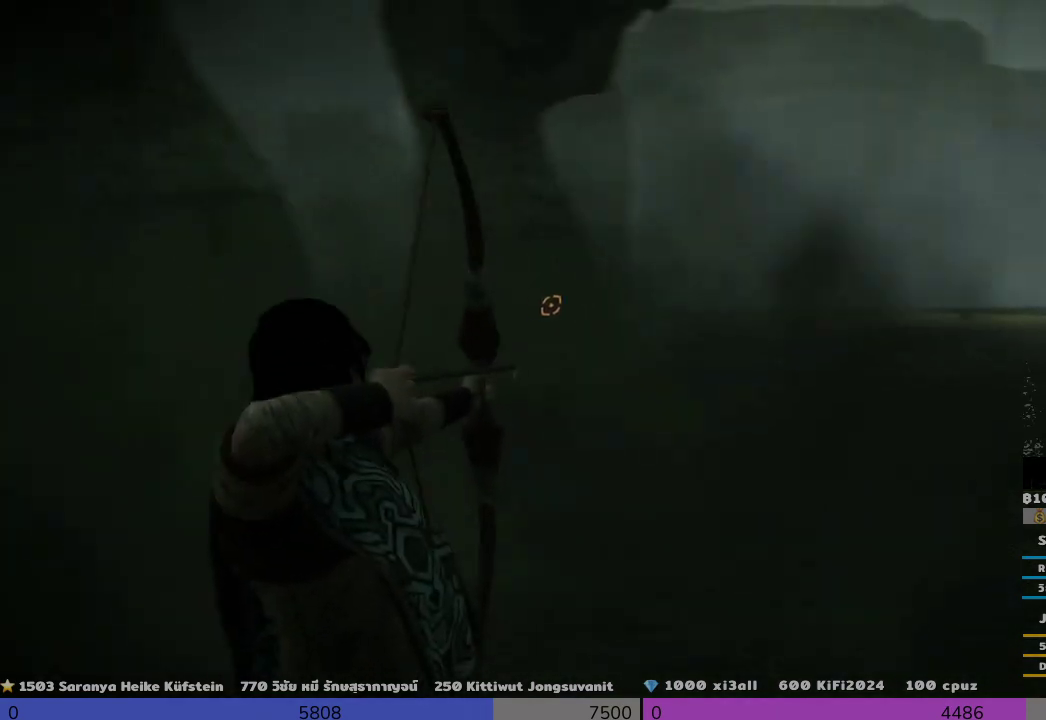
{"buttons": [], "left_stick": "up-right", "right_stick": "center", "events": [[167, "left_stick", "up-right"], [333, "R1", "up"]]}
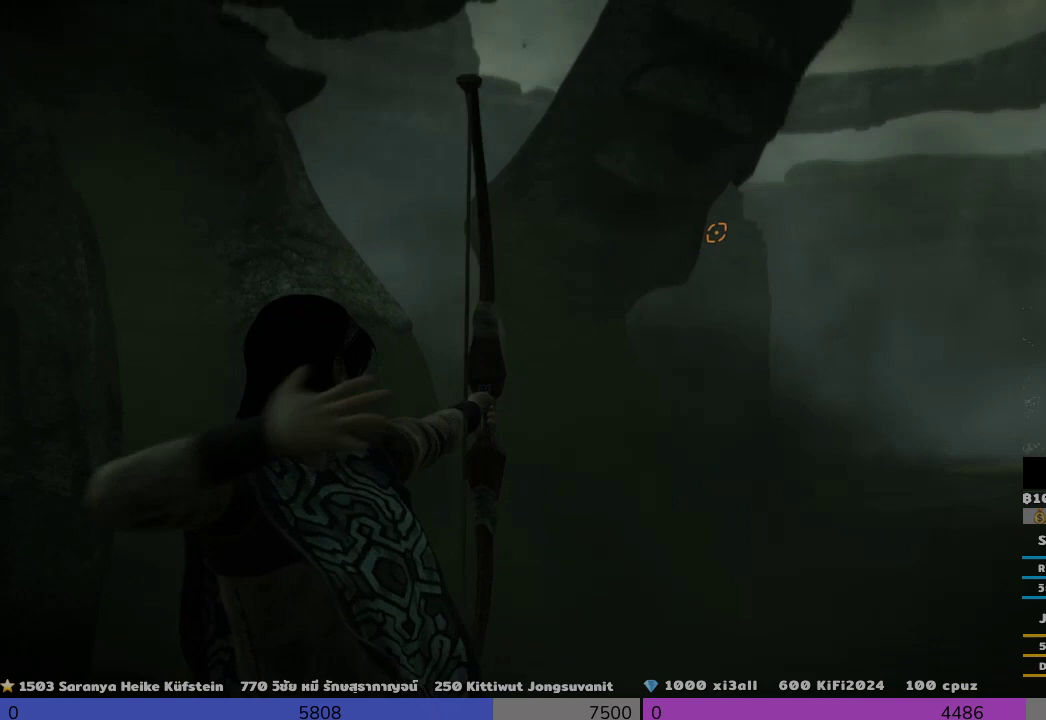
{"buttons": [], "left_stick": "up-right", "right_stick": "center", "events": [[333, "right_stick", "down"], [500, "right_stick", "center"]]}
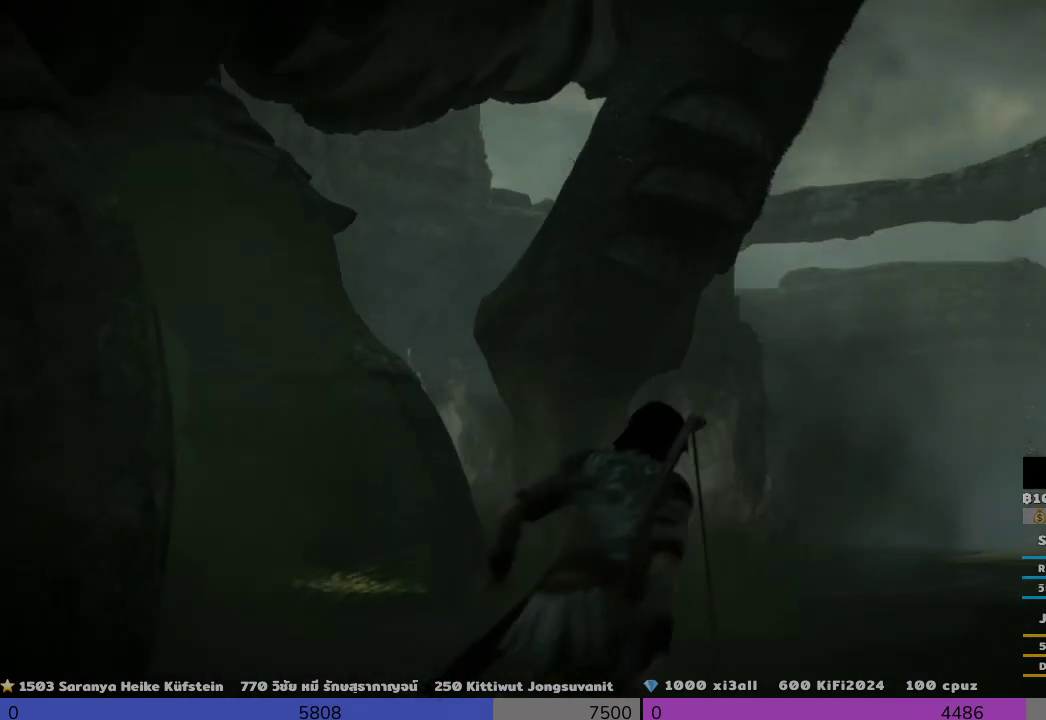
{"buttons": [], "left_stick": "up-right", "right_stick": "down-left", "events": [[500, "right_stick", "down-left"]]}
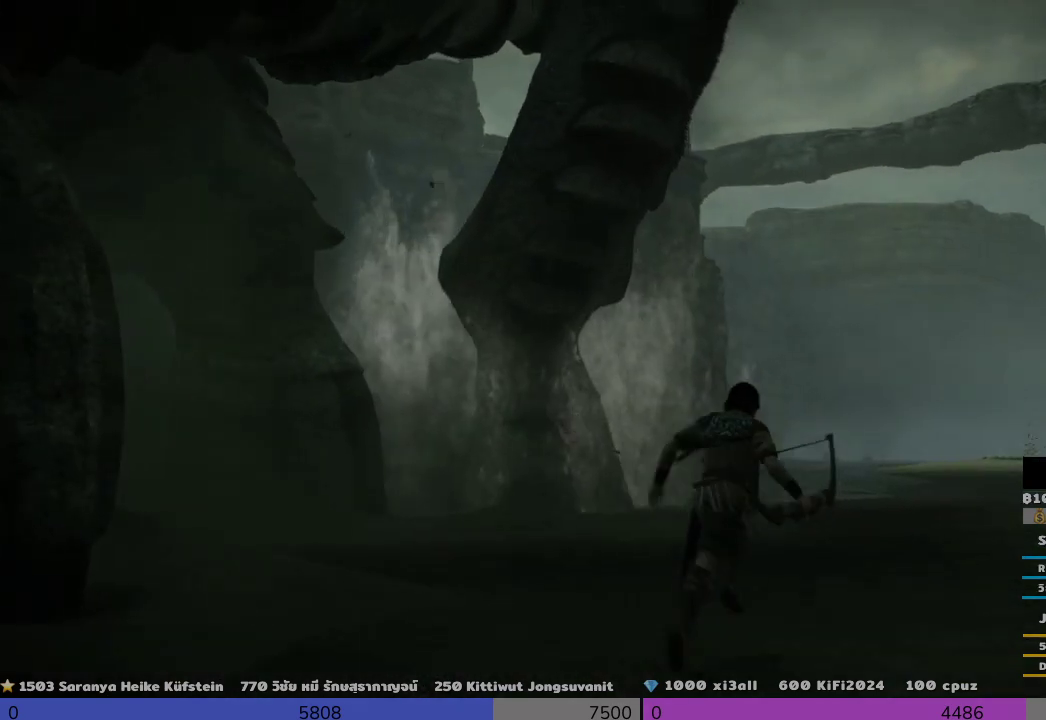
{"buttons": [], "left_stick": "up-right", "right_stick": "center", "events": [[500, "right_stick", "center"]]}
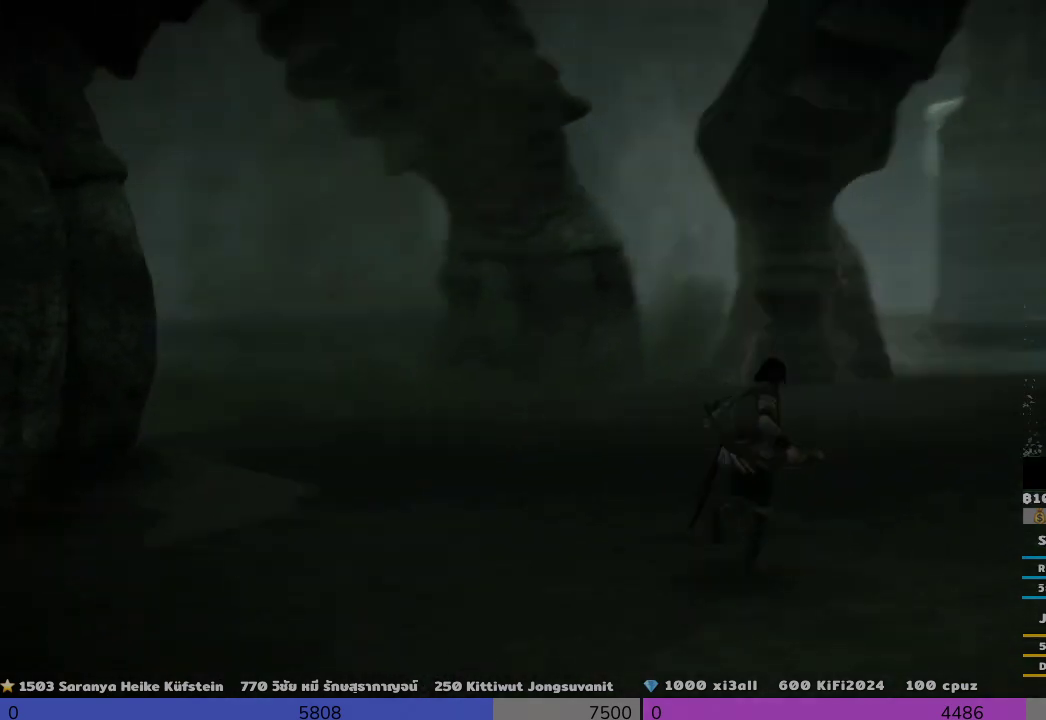
{"buttons": [], "left_stick": "up-right", "right_stick": "center", "events": []}
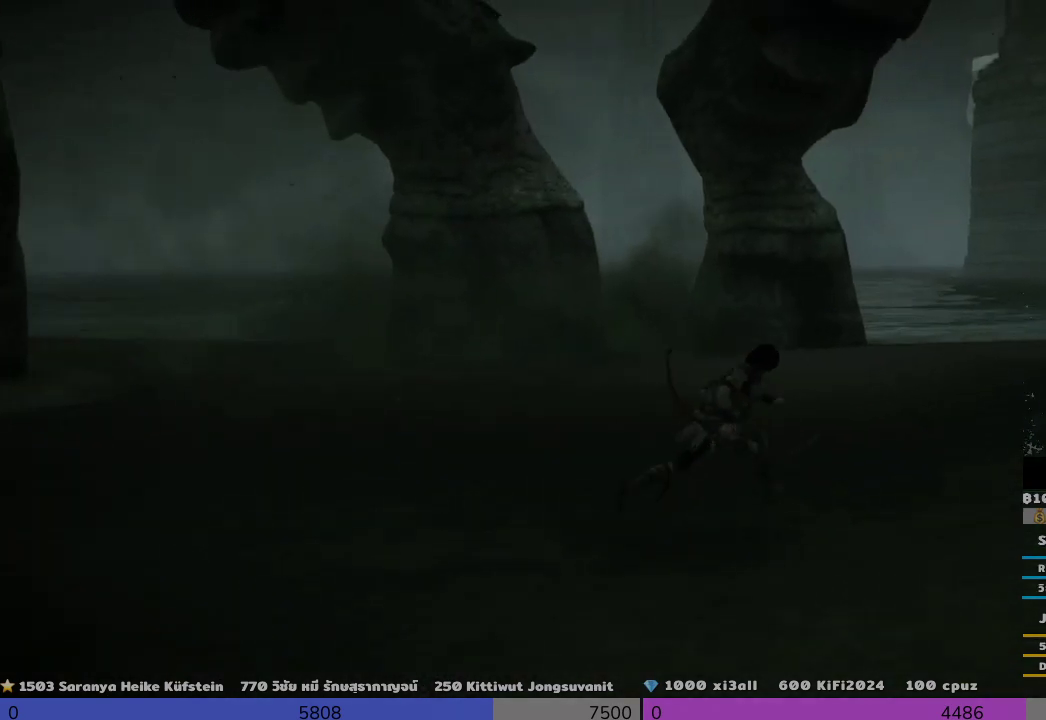
{"buttons": [], "left_stick": "up-right", "right_stick": "center", "events": [[167, "right_stick", "down-left"], [333, "right_stick", "center"]]}